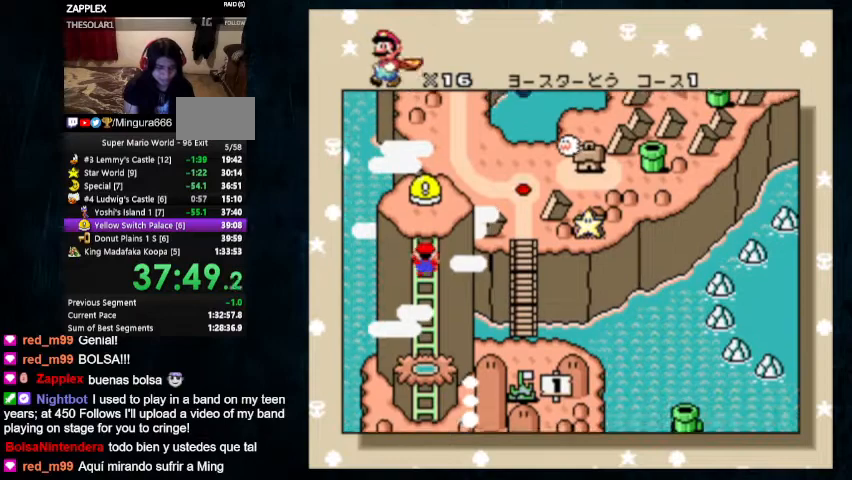
Gameplay with a controller (Nintendo layout); each line is a JSON object with the inputs held at the frame after it (dt_ms = milliseconds from this image to that frame). "events" lists button and stick changes between this image and that frame as [ms after this image, input, new state], when the widget could be followed in between. Not read: L1 L3 R1 R3.
{"dt_ms": 500, "buttons": ["A", "B"], "events": [[100, "B", "up"], [167, "B", "down"], [233, "B", "up"], [333, "B", "down"], [400, "B", "up"], [467, "B", "down"]]}
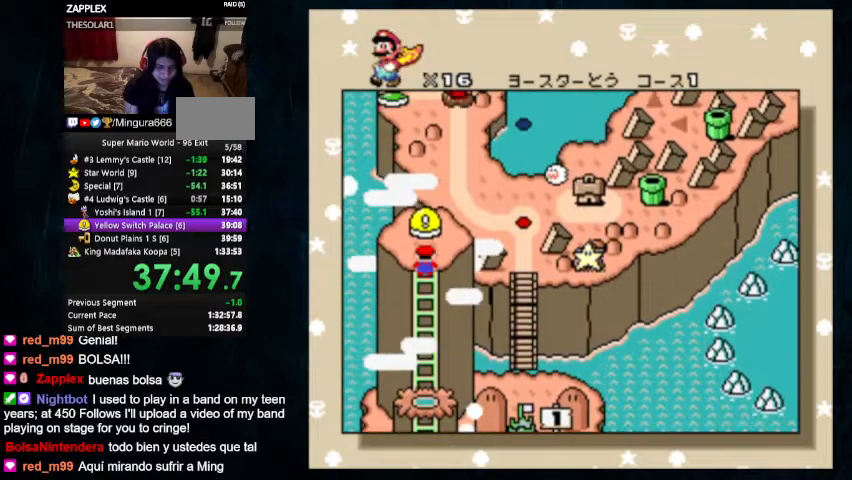
{"dt_ms": 500, "buttons": ["A"], "events": [[33, "B", "up"], [100, "B", "down"], [167, "B", "up"], [233, "B", "down"], [333, "B", "up"], [400, "B", "down"], [467, "B", "up"]]}
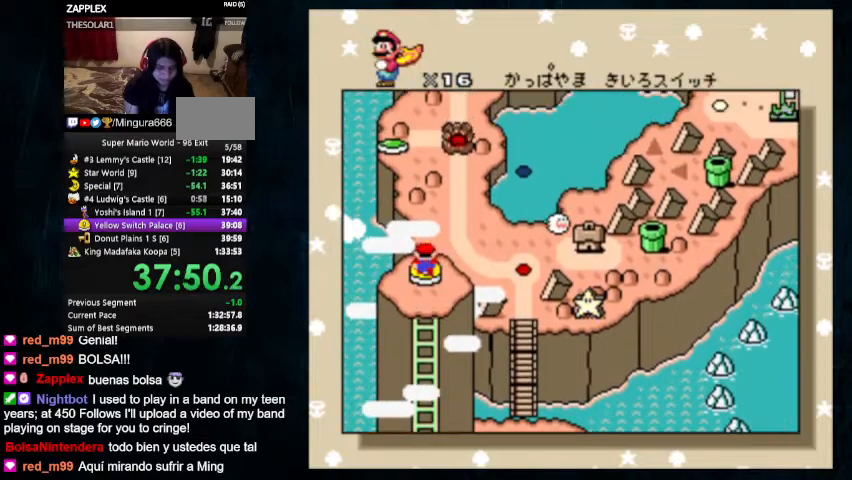
{"dt_ms": 500, "buttons": ["A"], "events": [[33, "B", "down"], [67, "B", "up"], [133, "B", "down"], [200, "B", "up"], [267, "B", "down"], [333, "B", "up"], [400, "B", "down"], [467, "B", "up"]]}
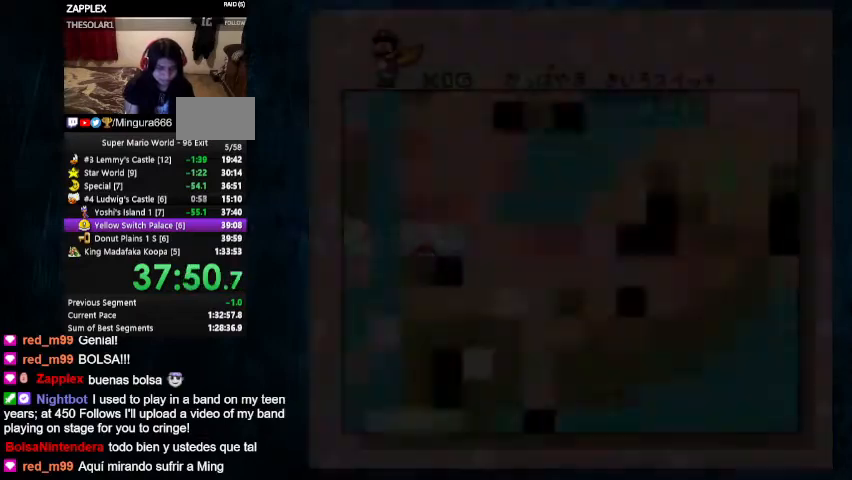
{"dt_ms": 500, "buttons": ["A", "Y", "DPAD_RIGHT"], "events": [[33, "Y", "down"], [467, "DPAD_RIGHT", "down"]]}
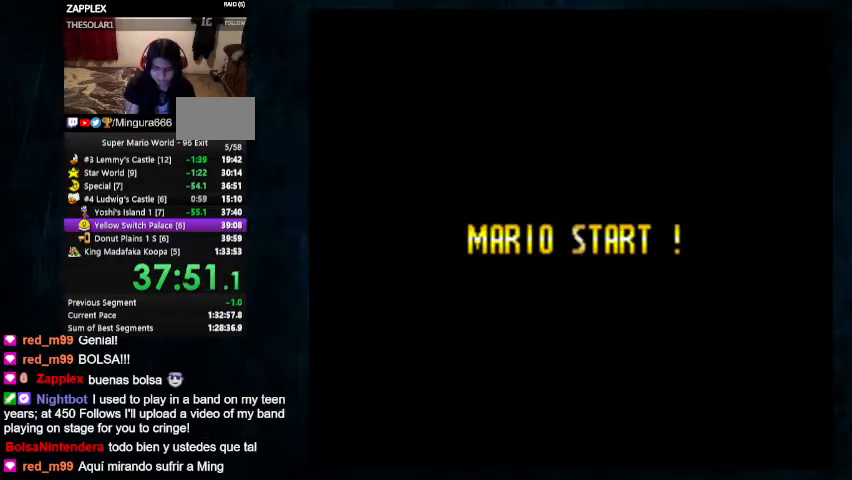
{"dt_ms": 500, "buttons": ["Y", "DPAD_RIGHT"], "events": [[33, "A", "up"], [100, "DPAD_RIGHT", "up"], [167, "DPAD_RIGHT", "down"]]}
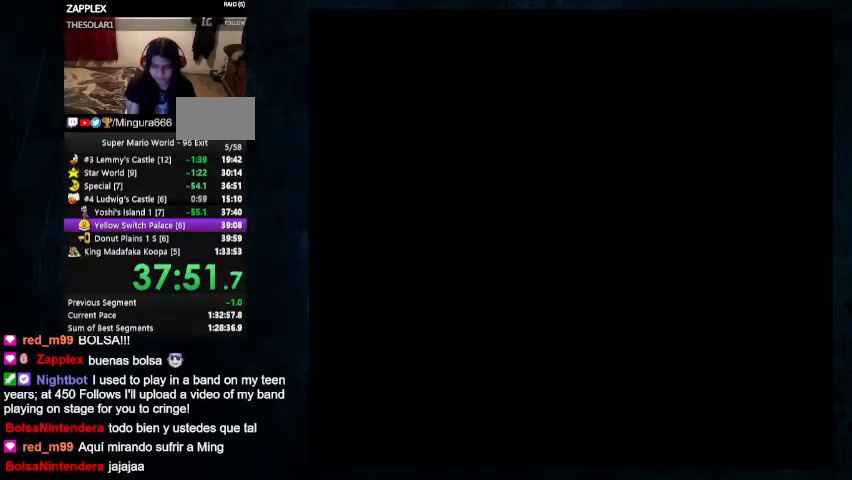
{"dt_ms": 500, "buttons": ["Y", "DPAD_RIGHT"], "events": []}
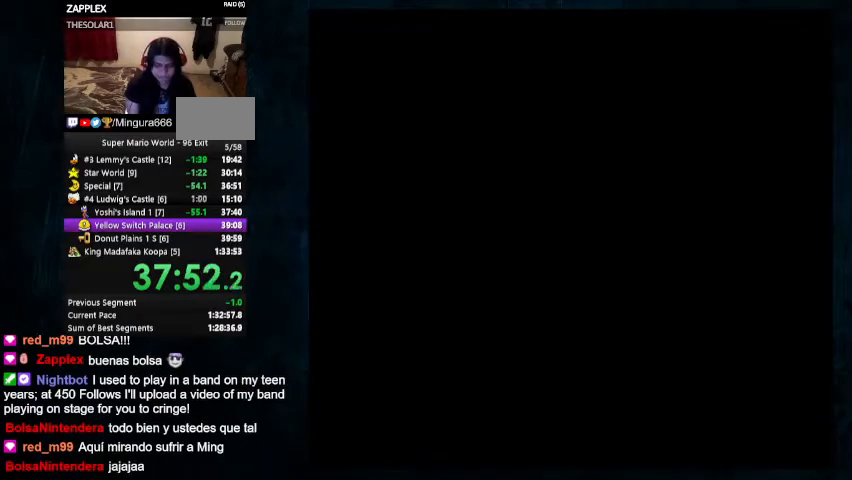
{"dt_ms": 500, "buttons": ["Y", "DPAD_RIGHT"], "events": []}
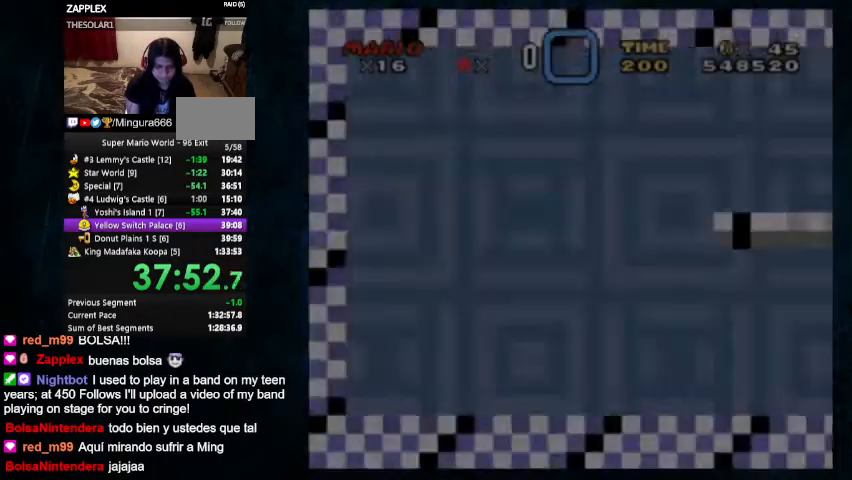
{"dt_ms": 500, "buttons": ["Y", "DPAD_RIGHT"], "events": []}
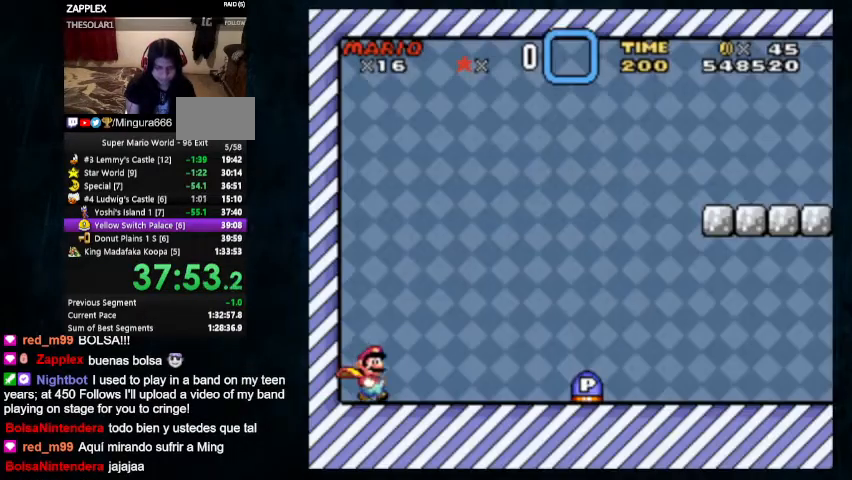
{"dt_ms": 500, "buttons": ["Y", "DPAD_UP", "DPAD_RIGHT"], "events": [[167, "DPAD_UP", "down"]]}
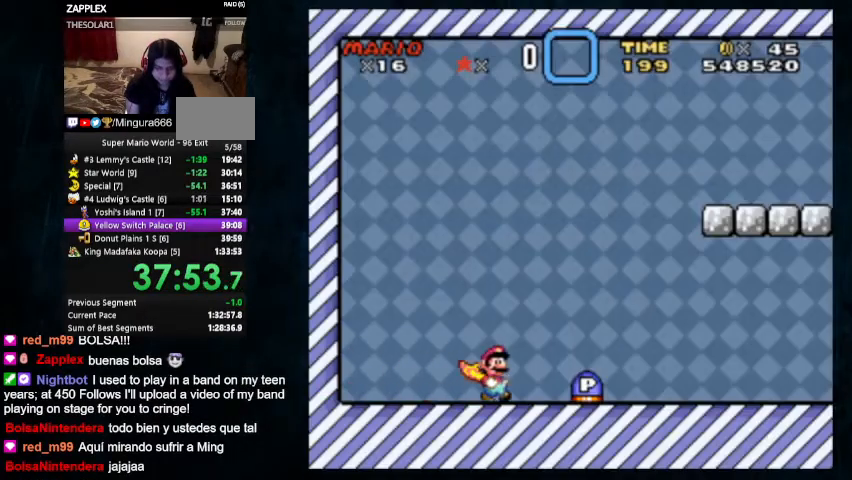
{"dt_ms": 500, "buttons": ["Y", "DPAD_UP", "DPAD_RIGHT"], "events": []}
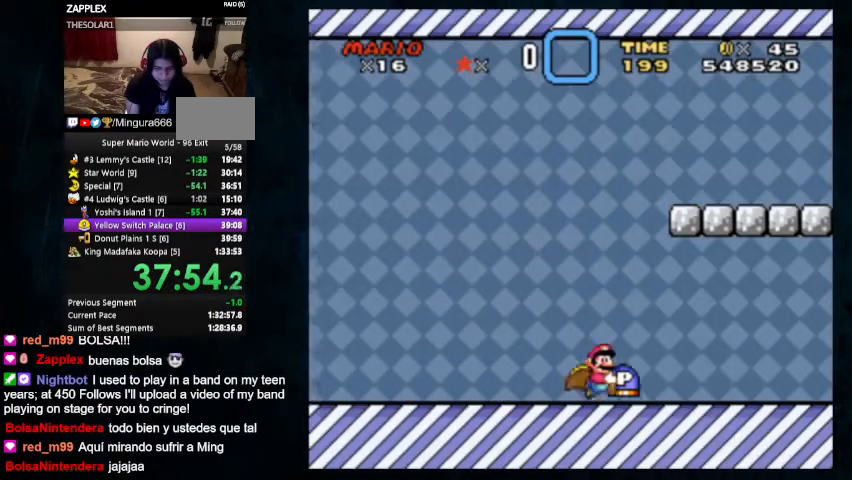
{"dt_ms": 500, "buttons": ["Y", "DPAD_RIGHT"], "events": [[333, "Y", "up"], [400, "Y", "down"], [467, "DPAD_UP", "up"]]}
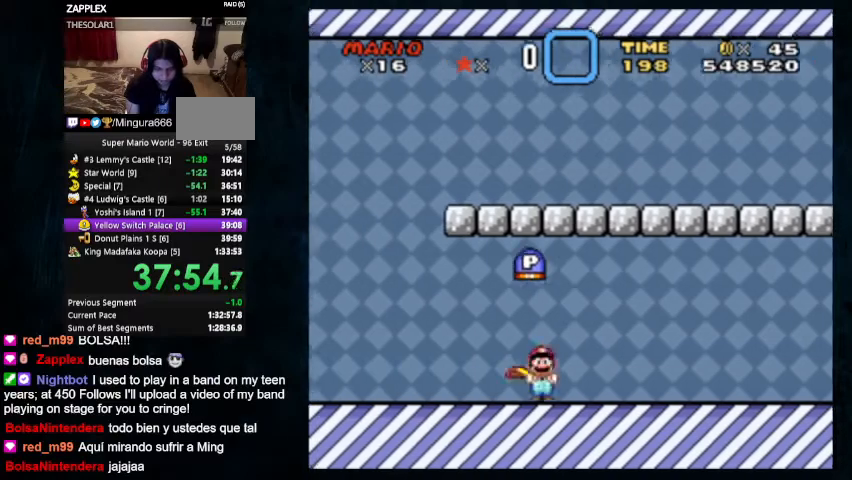
{"dt_ms": 500, "buttons": ["X", "Y", "DPAD_RIGHT"], "events": [[233, "X", "down"]]}
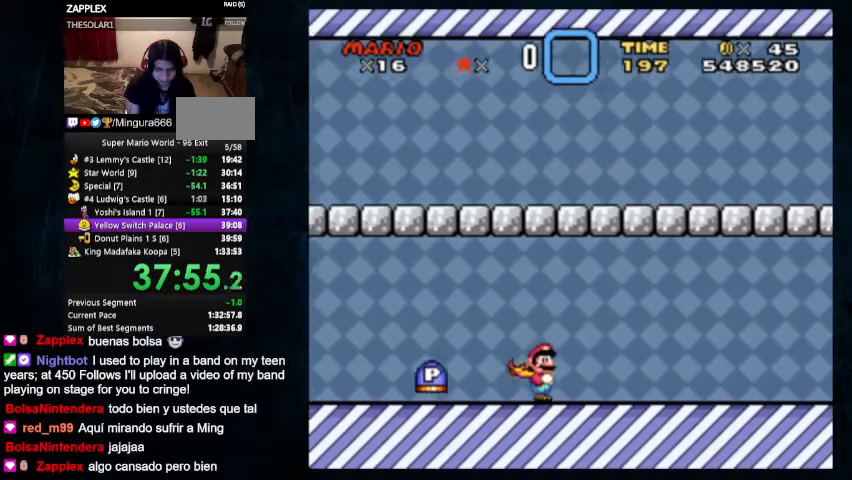
{"dt_ms": 500, "buttons": ["X", "Y", "DPAD_RIGHT"], "events": []}
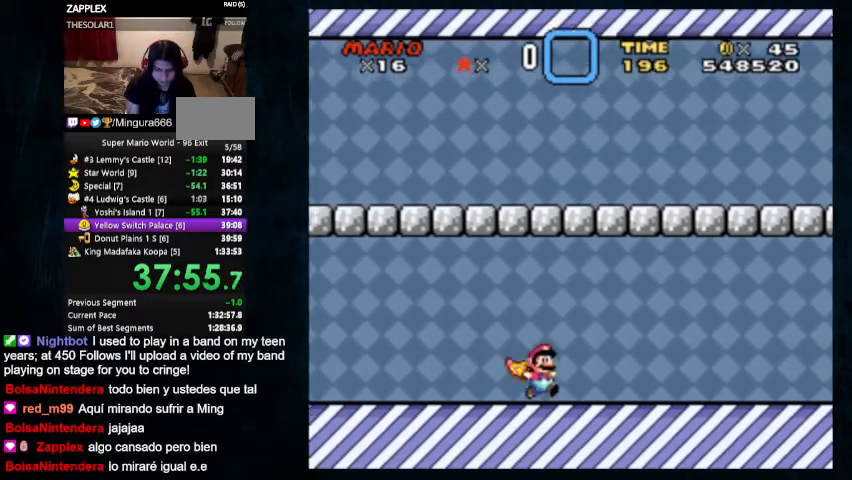
{"dt_ms": 500, "buttons": ["X", "Y", "DPAD_RIGHT"], "events": []}
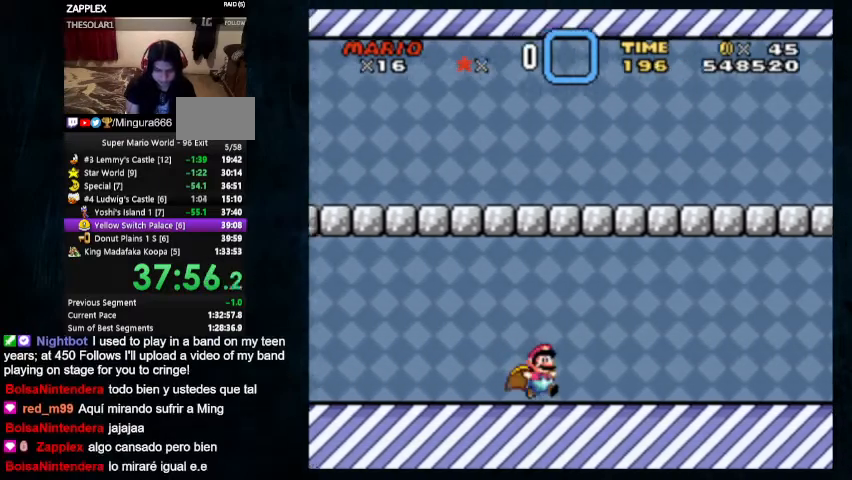
{"dt_ms": 500, "buttons": ["Y", "DPAD_RIGHT"], "events": [[333, "A", "down"], [433, "A", "up"], [433, "X", "up"]]}
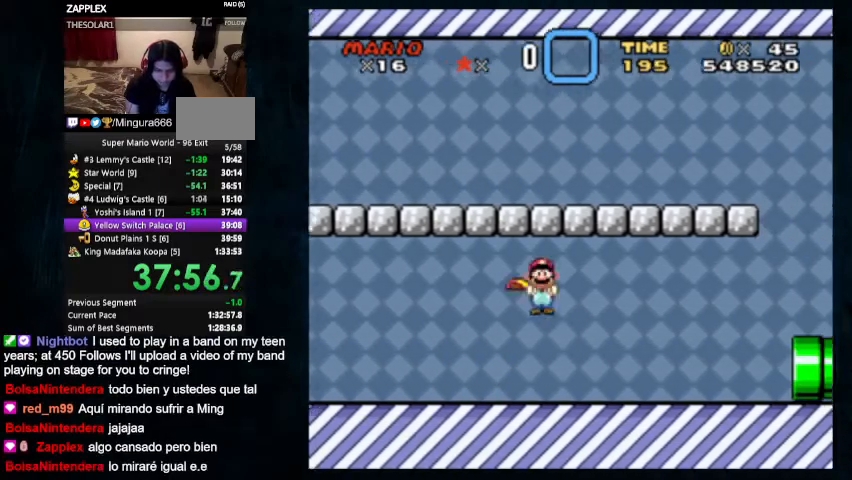
{"dt_ms": 500, "buttons": ["Y", "DPAD_RIGHT"], "events": []}
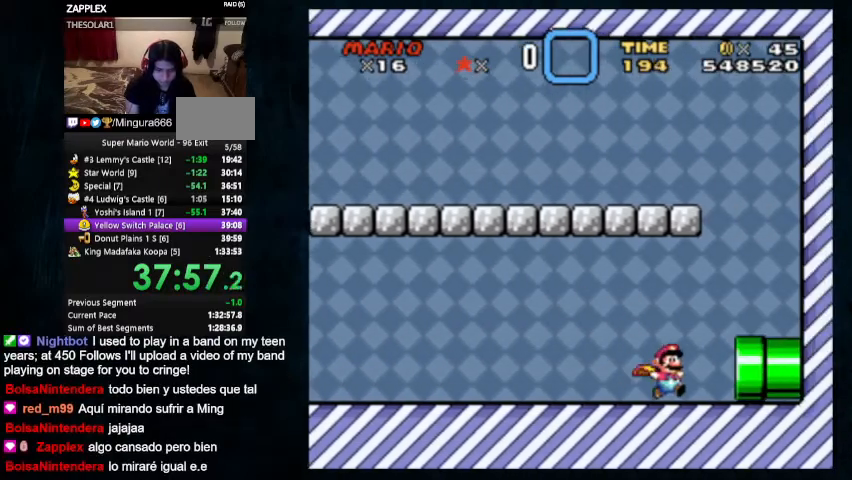
{"dt_ms": 500, "buttons": ["Y", "DPAD_RIGHT"], "events": []}
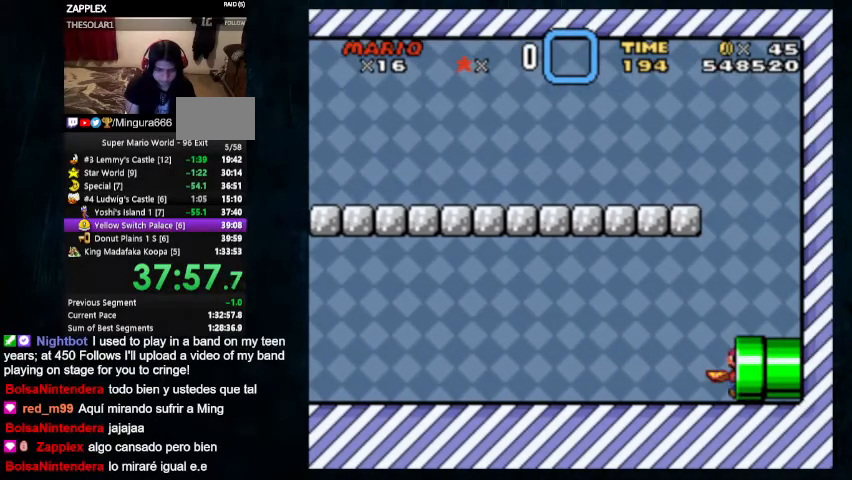
{"dt_ms": 500, "buttons": ["Y", "DPAD_RIGHT"], "events": [[133, "DPAD_RIGHT", "up"], [267, "DPAD_RIGHT", "down"]]}
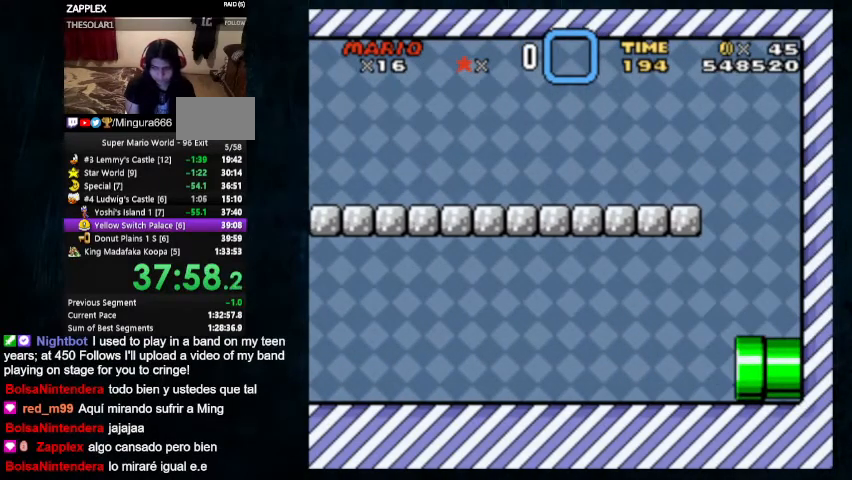
{"dt_ms": 500, "buttons": ["Y", "DPAD_RIGHT"], "events": []}
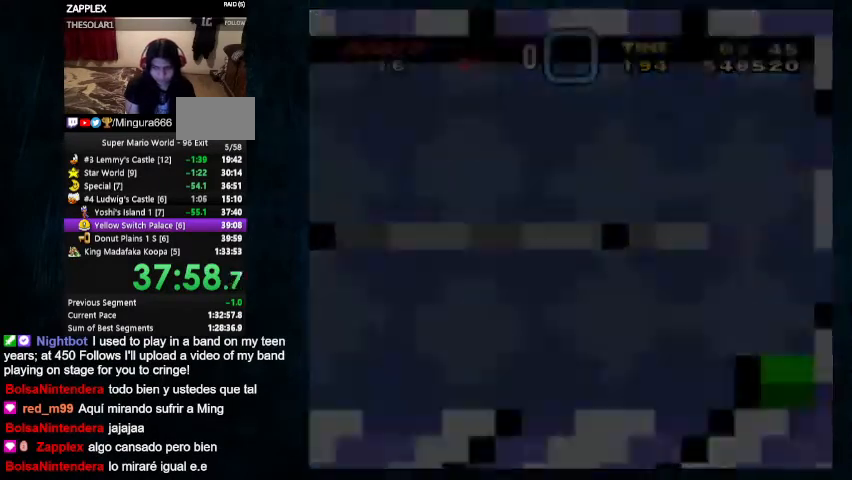
{"dt_ms": 500, "buttons": ["Y", "DPAD_RIGHT"], "events": []}
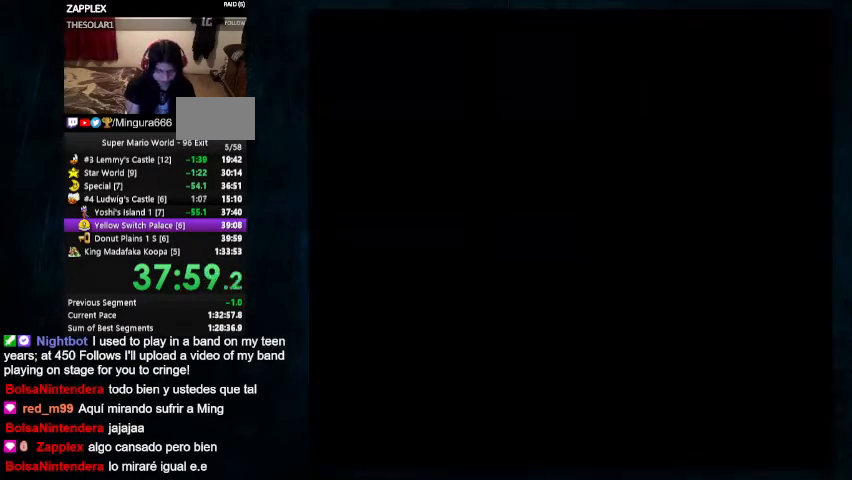
{"dt_ms": 500, "buttons": ["Y", "DPAD_RIGHT"], "events": []}
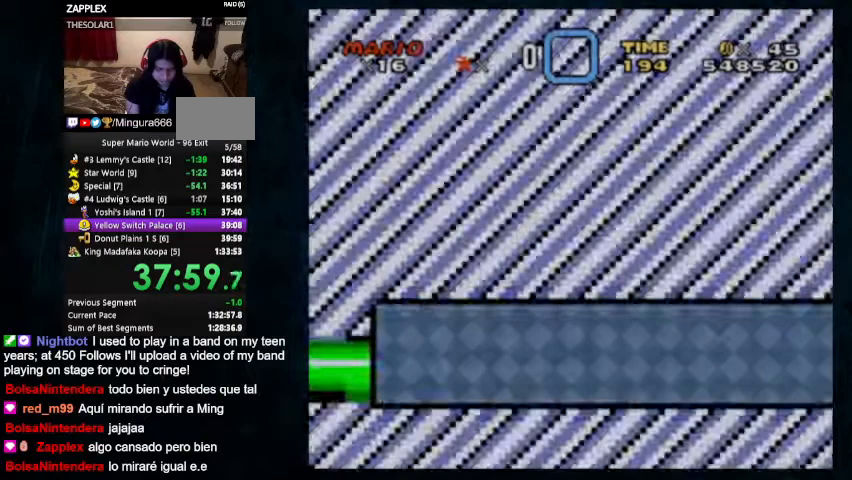
{"dt_ms": 500, "buttons": ["Y", "DPAD_UP", "DPAD_RIGHT"], "events": [[433, "DPAD_UP", "down"]]}
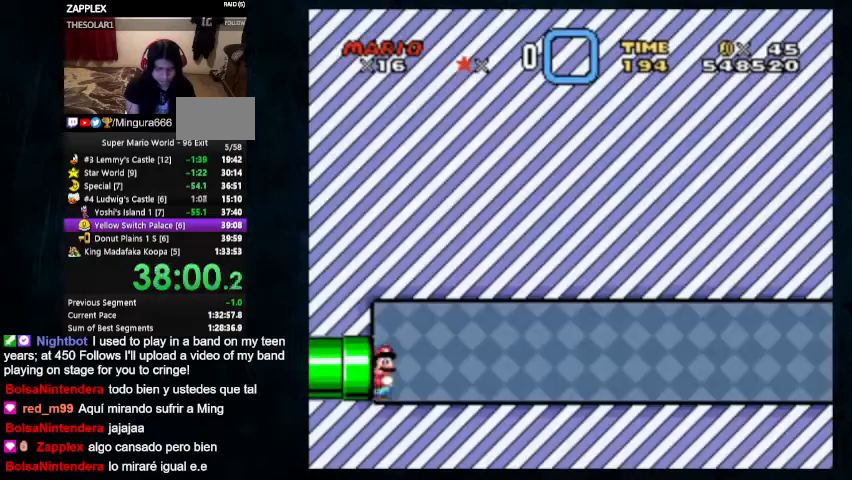
{"dt_ms": 500, "buttons": ["Y", "DPAD_LEFT"], "events": [[200, "B", "down"], [333, "B", "up"], [333, "DPAD_UP", "up"], [400, "DPAD_LEFT", "down"], [433, "DPAD_RIGHT", "up"]]}
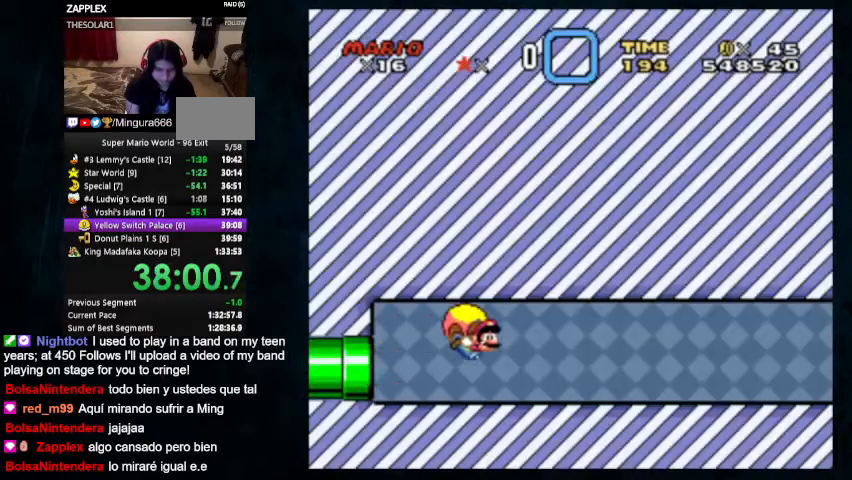
{"dt_ms": 500, "buttons": ["Y", "DPAD_UP", "DPAD_LEFT"], "events": [[367, "DPAD_LEFT", "up"], [500, "DPAD_LEFT", "down"], [500, "DPAD_UP", "down"]]}
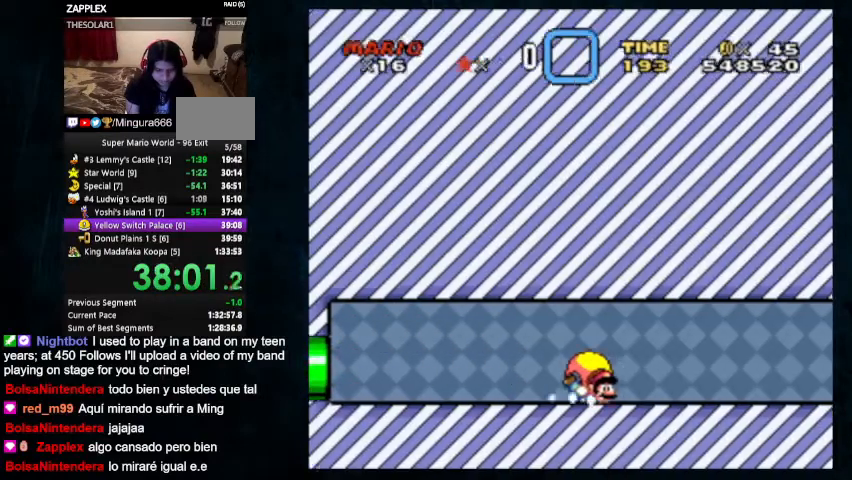
{"dt_ms": 500, "buttons": ["X", "Y", "DPAD_RIGHT"], "events": [[33, "B", "down"], [67, "DPAD_UP", "up"], [100, "DPAD_LEFT", "up"], [133, "DPAD_RIGHT", "down"], [133, "DPAD_UP", "down"], [167, "B", "up"], [467, "DPAD_UP", "up"], [467, "X", "down"]]}
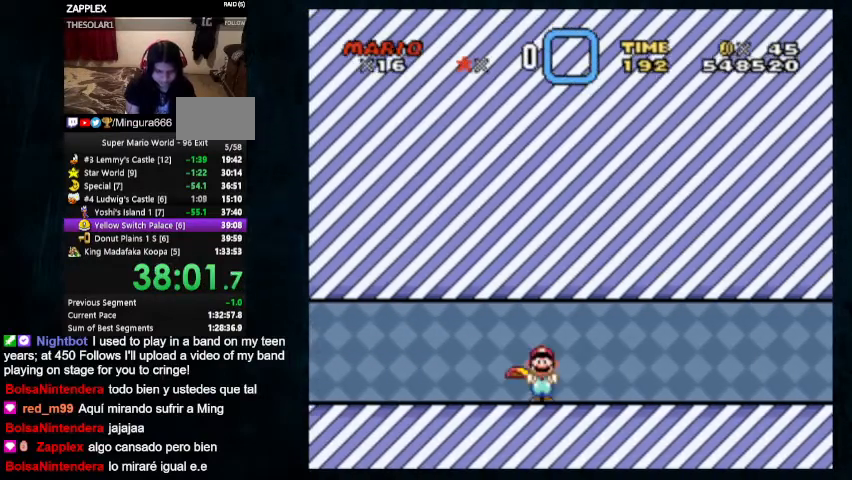
{"dt_ms": 500, "buttons": ["X", "Y", "DPAD_RIGHT"], "events": [[367, "DPAD_UP", "down"], [433, "DPAD_UP", "up"]]}
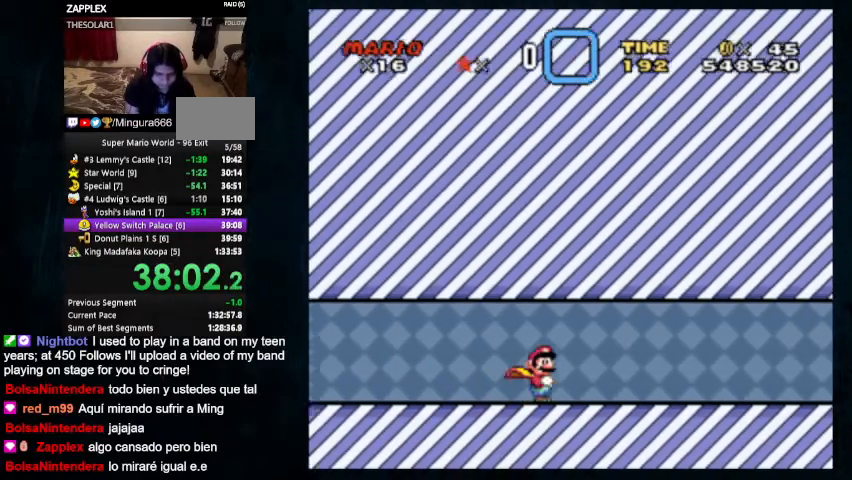
{"dt_ms": 500, "buttons": ["X", "Y", "DPAD_UP", "DPAD_RIGHT"], "events": [[33, "DPAD_UP", "down"]]}
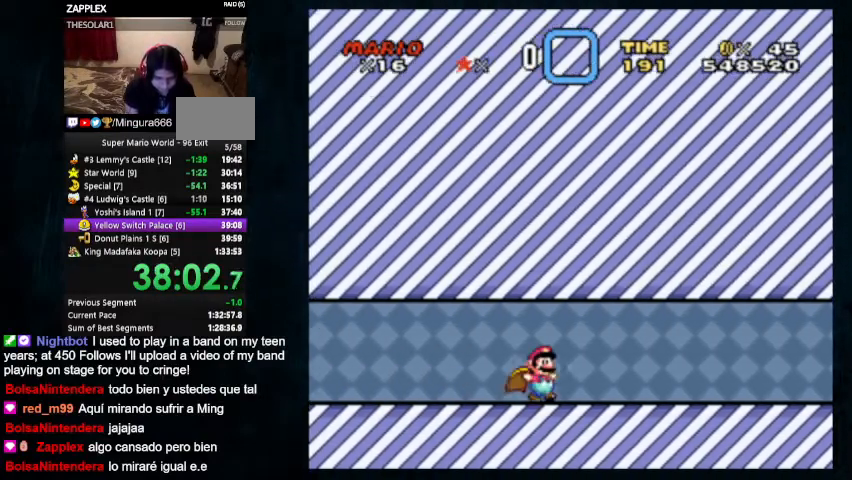
{"dt_ms": 1000, "buttons": ["A", "X", "DPAD_UP", "DPAD_RIGHT"]}
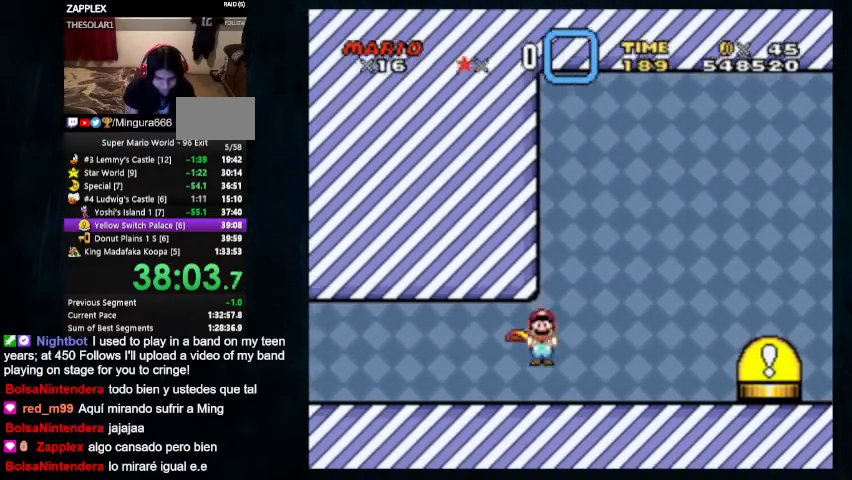
{"dt_ms": 500, "buttons": ["DPAD_LEFT"], "events": [[100, "DPAD_UP", "up"], [167, "Y", "down"], [200, "A", "up"], [200, "X", "up"], [200, "Y", "up"], [233, "DPAD_LEFT", "down"], [500, "DPAD_RIGHT", "up"]]}
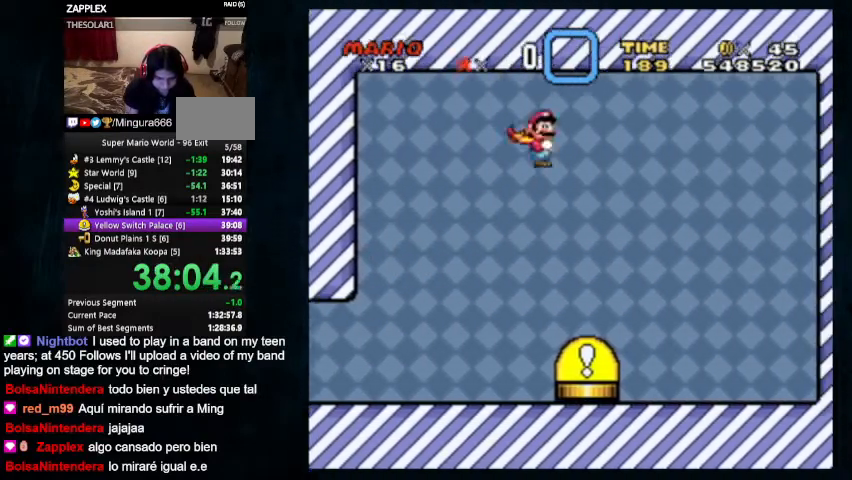
{"dt_ms": 500, "buttons": ["B", "DPAD_LEFT"], "events": [[467, "B", "down"]]}
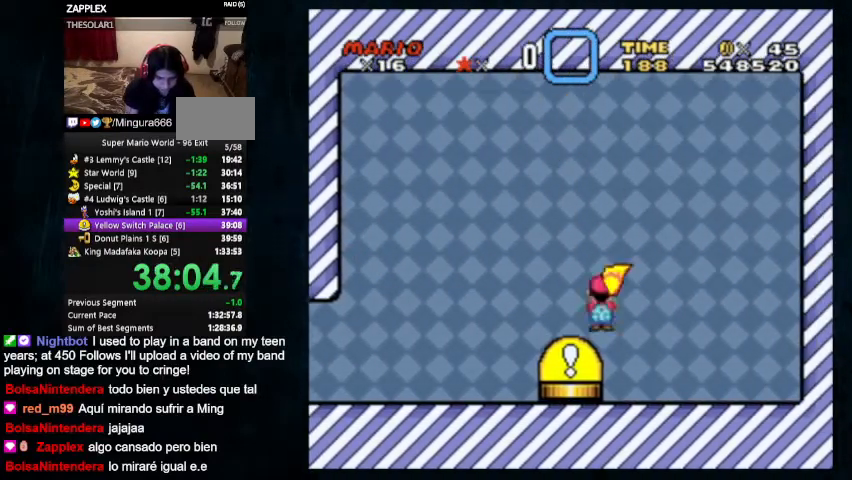
{"dt_ms": 500, "buttons": [], "events": [[33, "B", "up"], [33, "DPAD_LEFT", "up"]]}